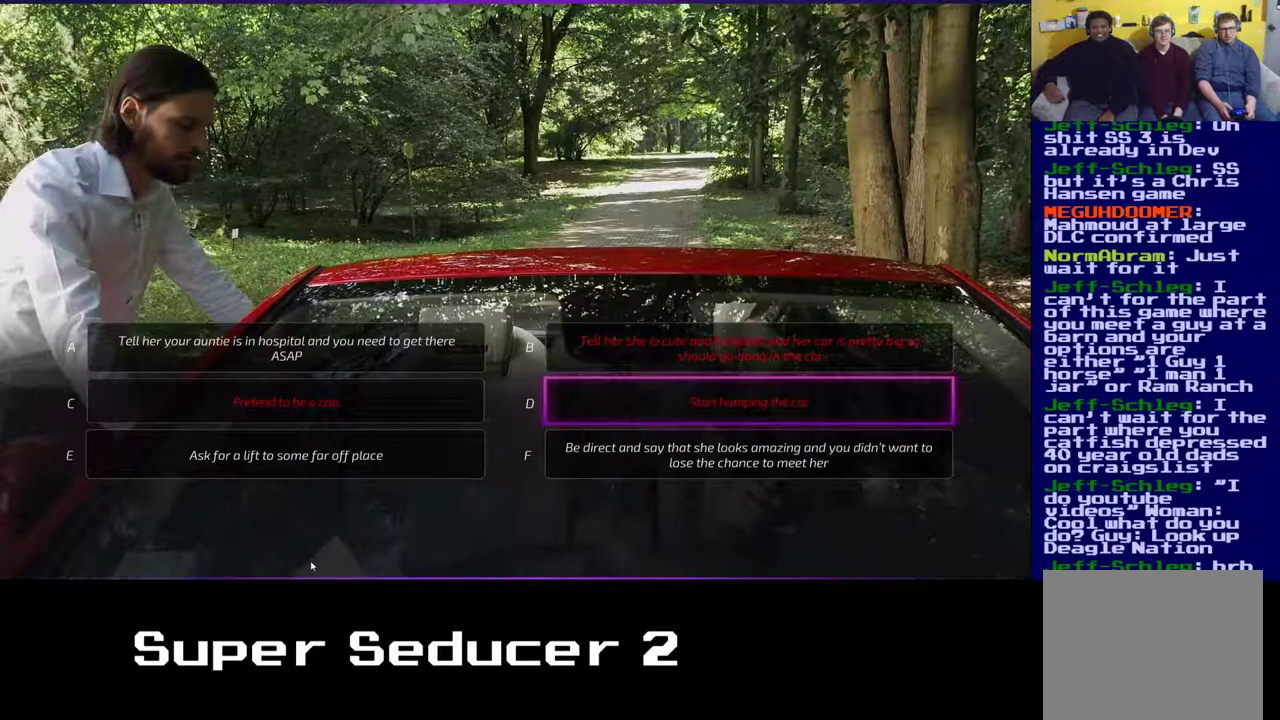
Gameplay with a controller (Xbox layout); each line is a JSON object with the inputs held at the frame after it. "events" lists button and stick changes between this image and that frame as [ms after this image, input, new state], when the widget could be followed in between. Not read: right_stick.
{"buttons": [], "left_stick": "center", "events": [[250, "left_stick", "left"], [450, "left_stick", "center"]]}
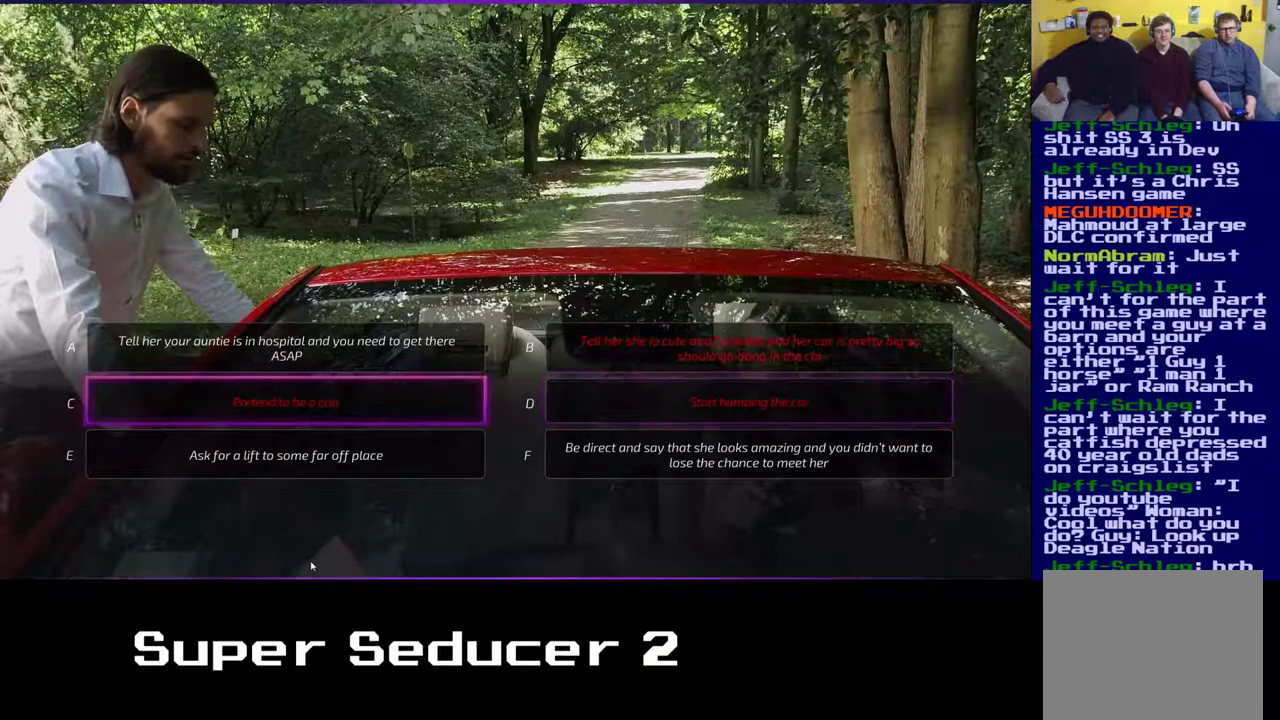
{"buttons": [], "left_stick": "center", "events": [[233, "left_stick", "down"], [400, "left_stick", "center"]]}
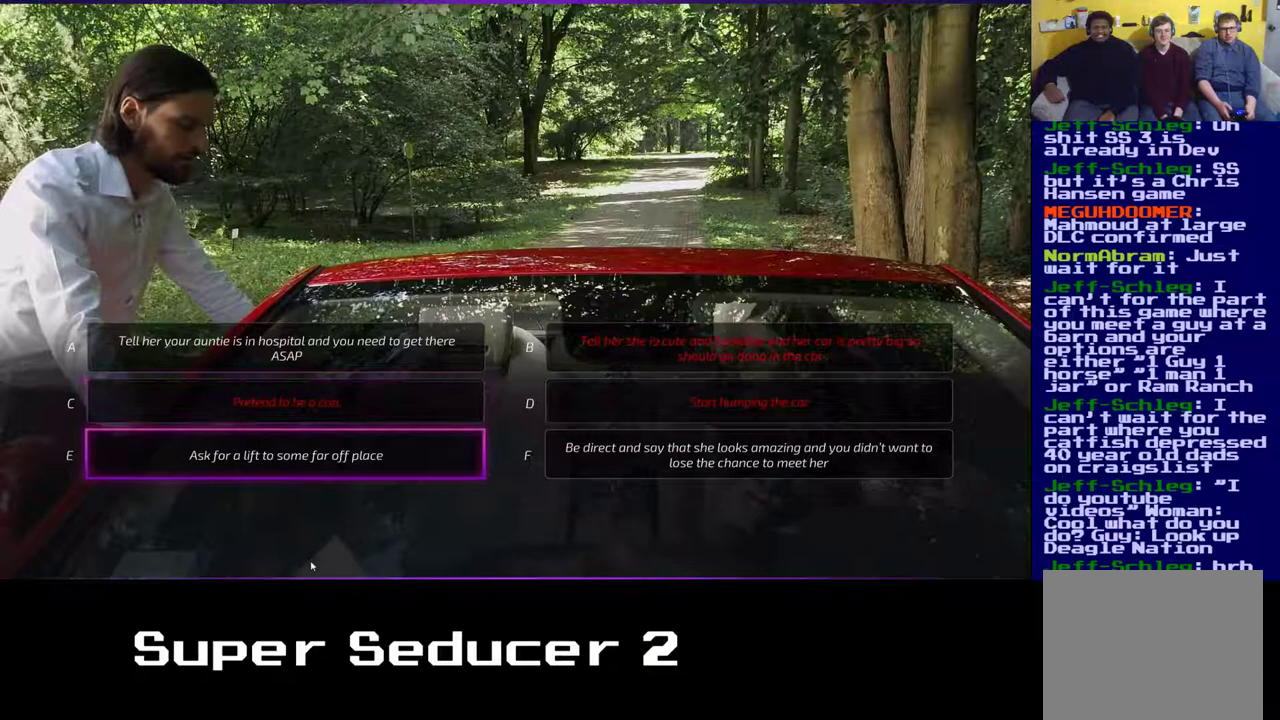
{"buttons": [], "left_stick": "center", "events": []}
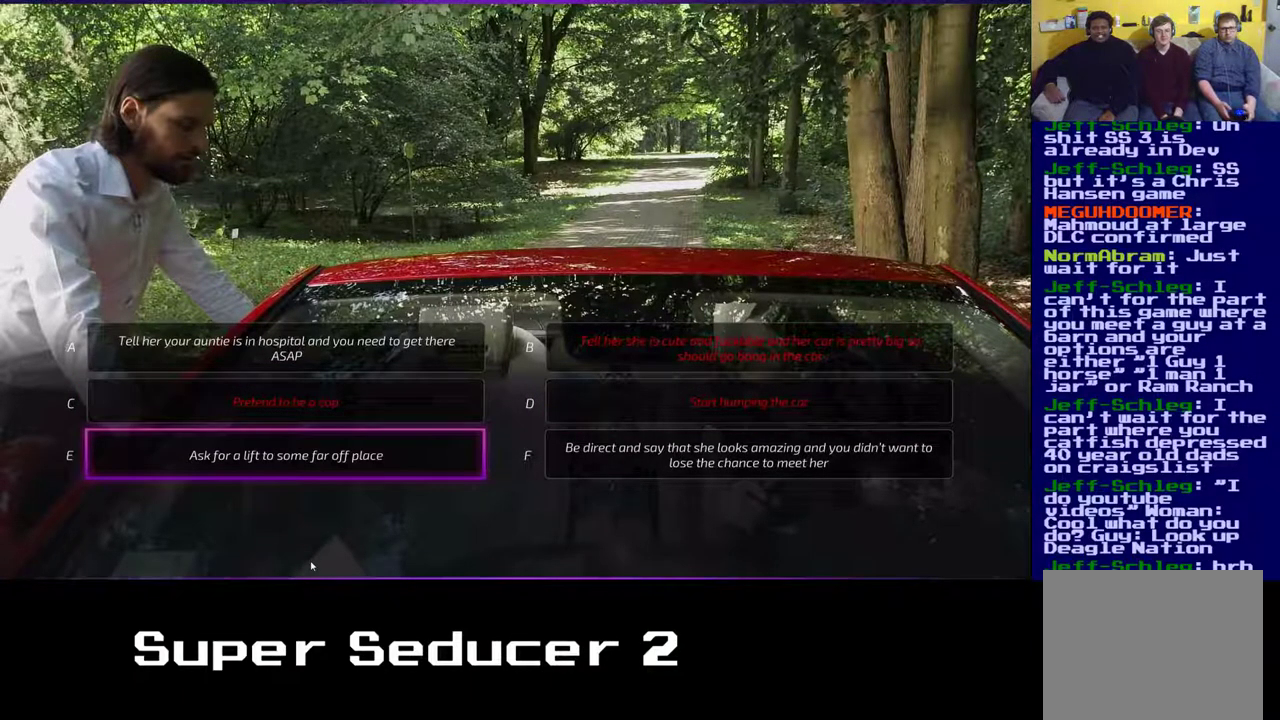
{"buttons": [], "left_stick": "center", "events": []}
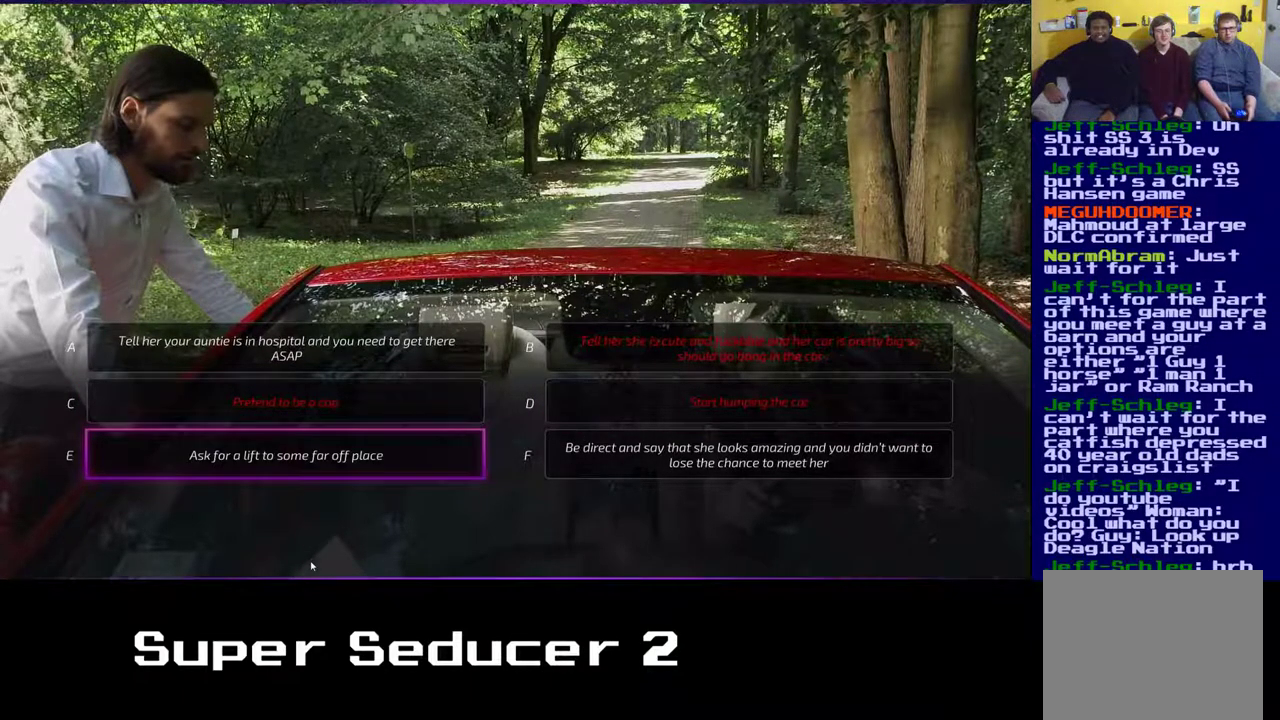
{"buttons": [], "left_stick": "center", "events": [[33, "A", "down"], [133, "A", "up"]]}